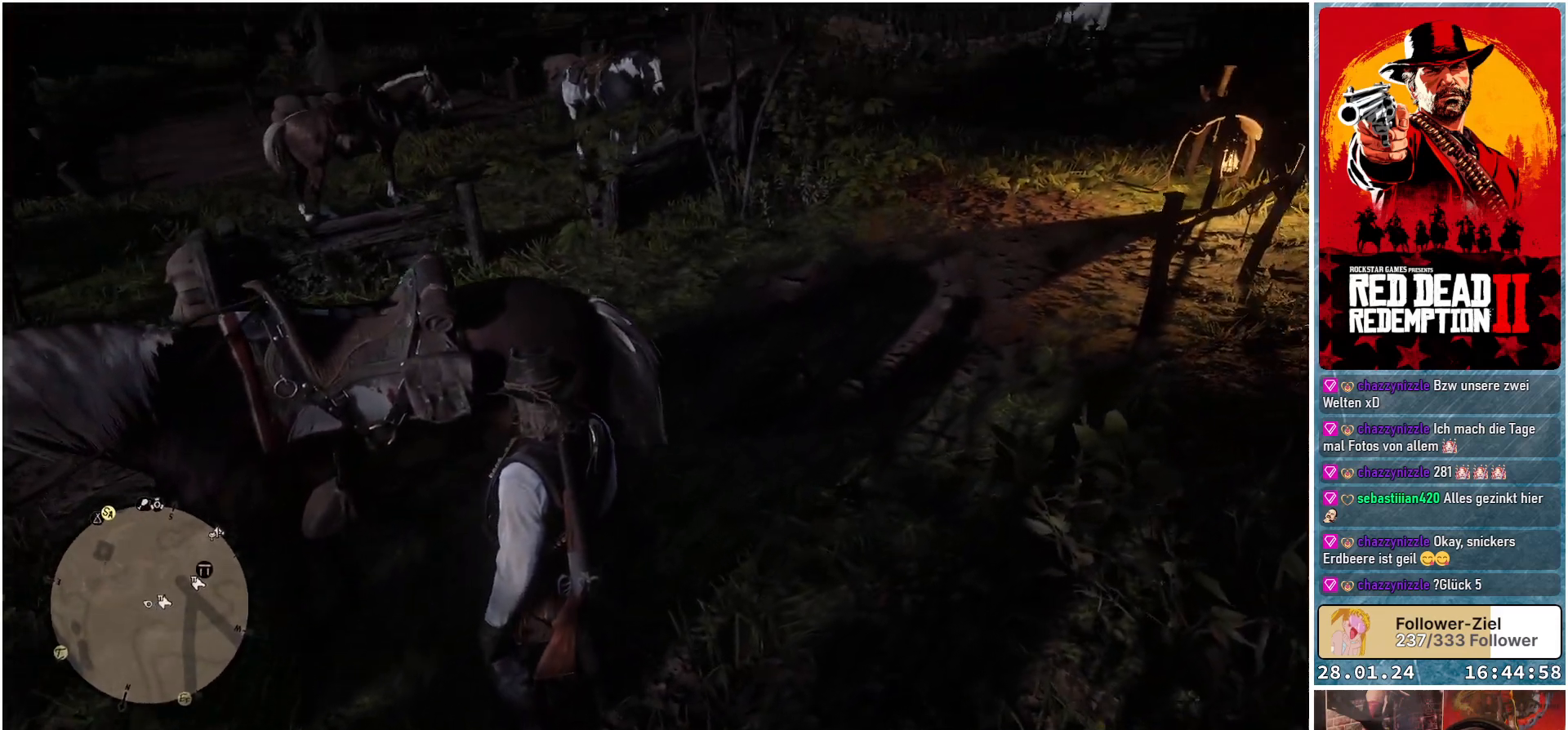
Gameplay with a controller (Xbox layout); each line is a JSON object with the inputs held at the frame after it. "events" lists button and stick changes between this image and that frame as [ms after this image, input, new state], when the widget could be followed in between.
{"buttons": [], "left_stick": "center", "right_stick": "center", "events": [[134, "right_stick", "center"]]}
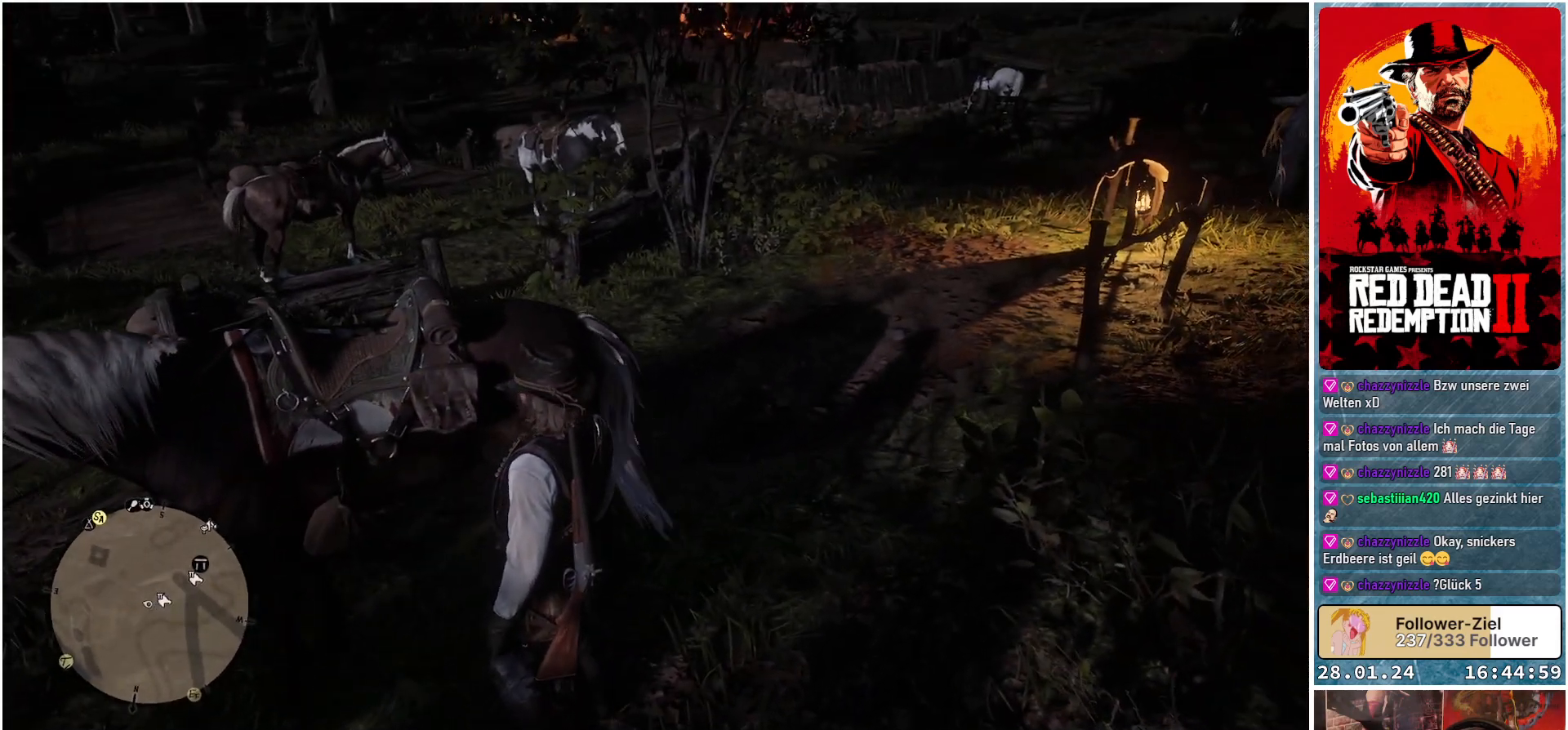
{"buttons": [], "left_stick": "center", "right_stick": "center", "events": []}
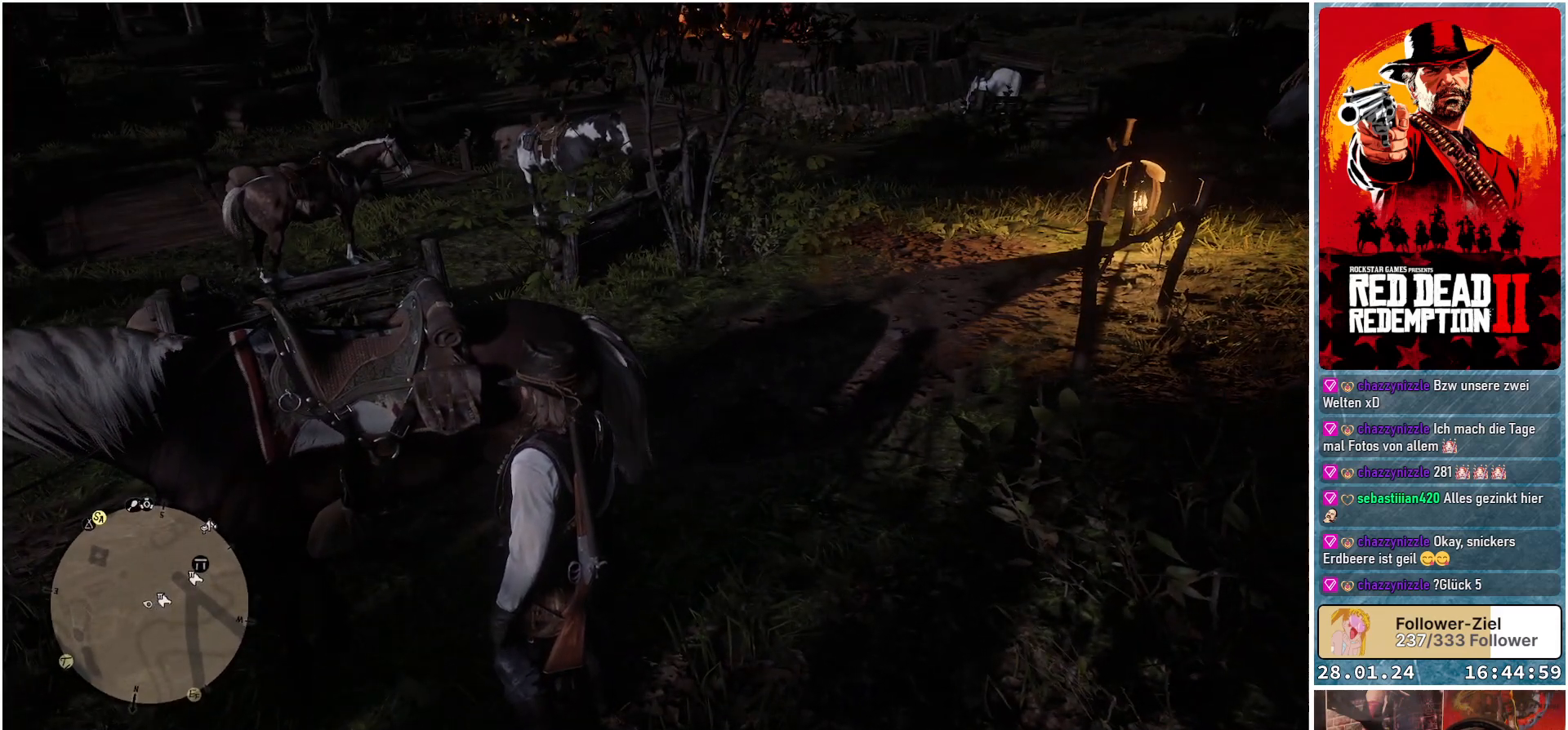
{"buttons": [], "left_stick": "up-right", "right_stick": "right", "events": [[67, "right_stick", "right"], [151, "left_stick", "up-right"]]}
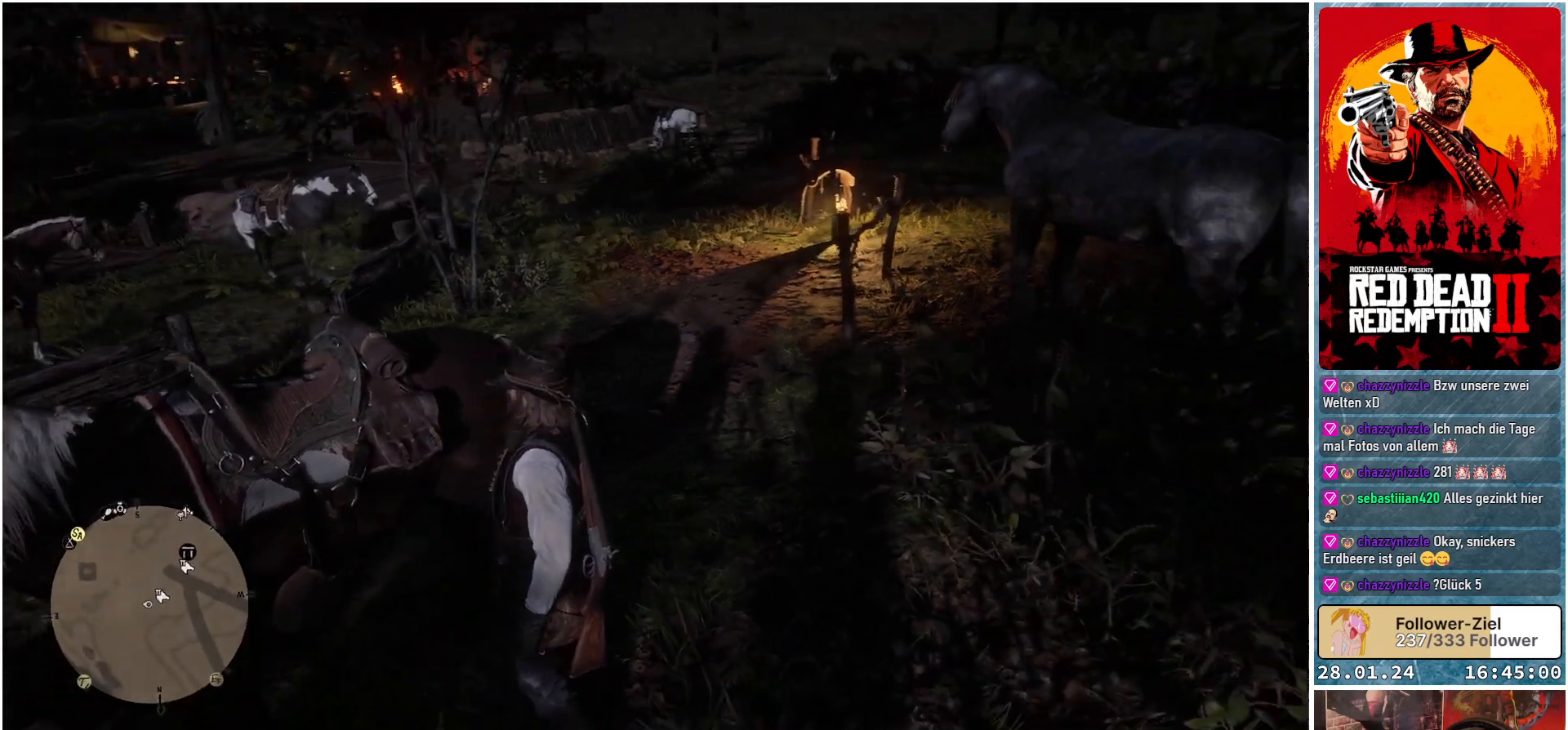
{"buttons": [], "left_stick": "up", "right_stick": "center", "events": [[384, "left_stick", "up"], [467, "right_stick", "center"]]}
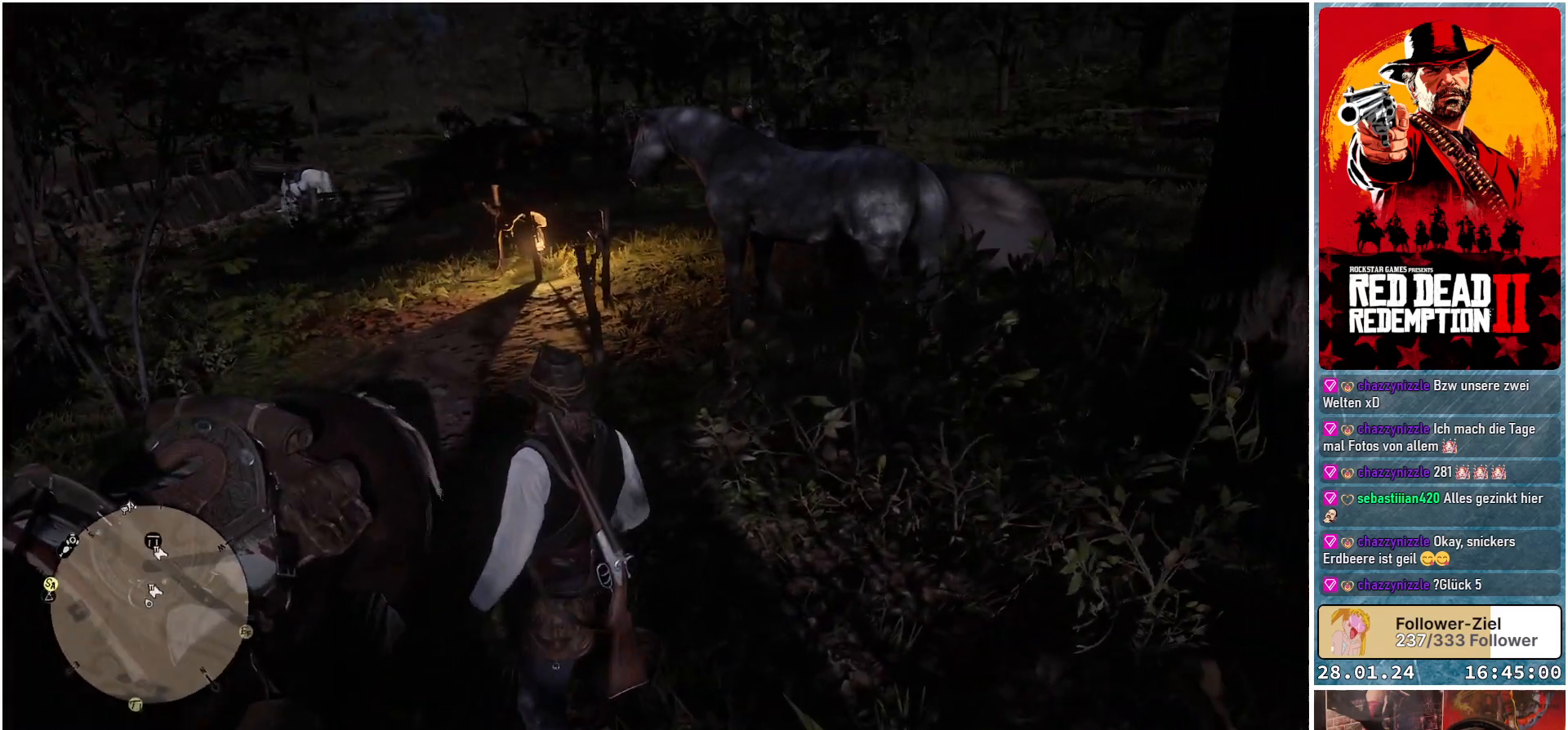
{"buttons": [], "left_stick": "up", "right_stick": "center", "events": []}
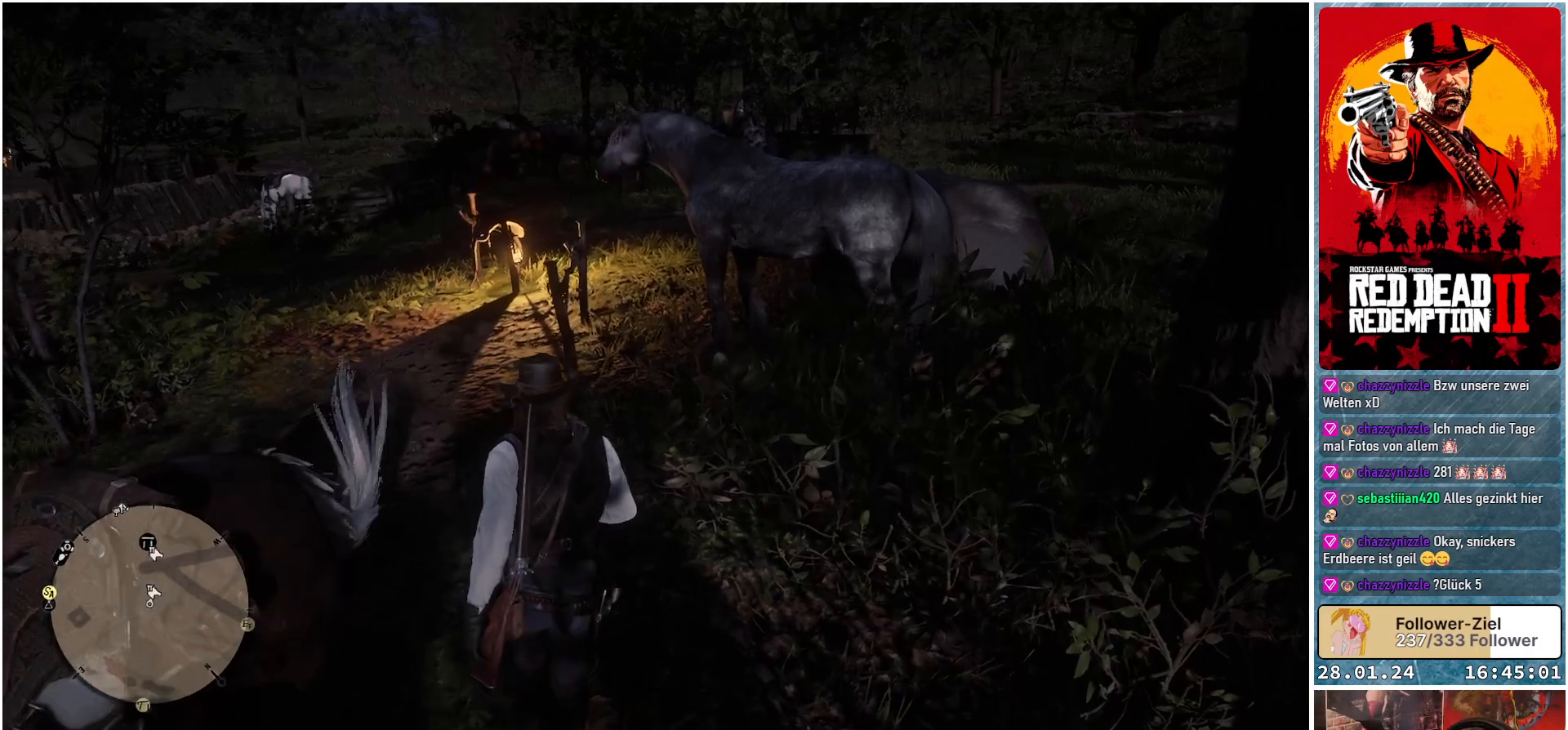
{"buttons": [], "left_stick": "up", "right_stick": "center", "events": []}
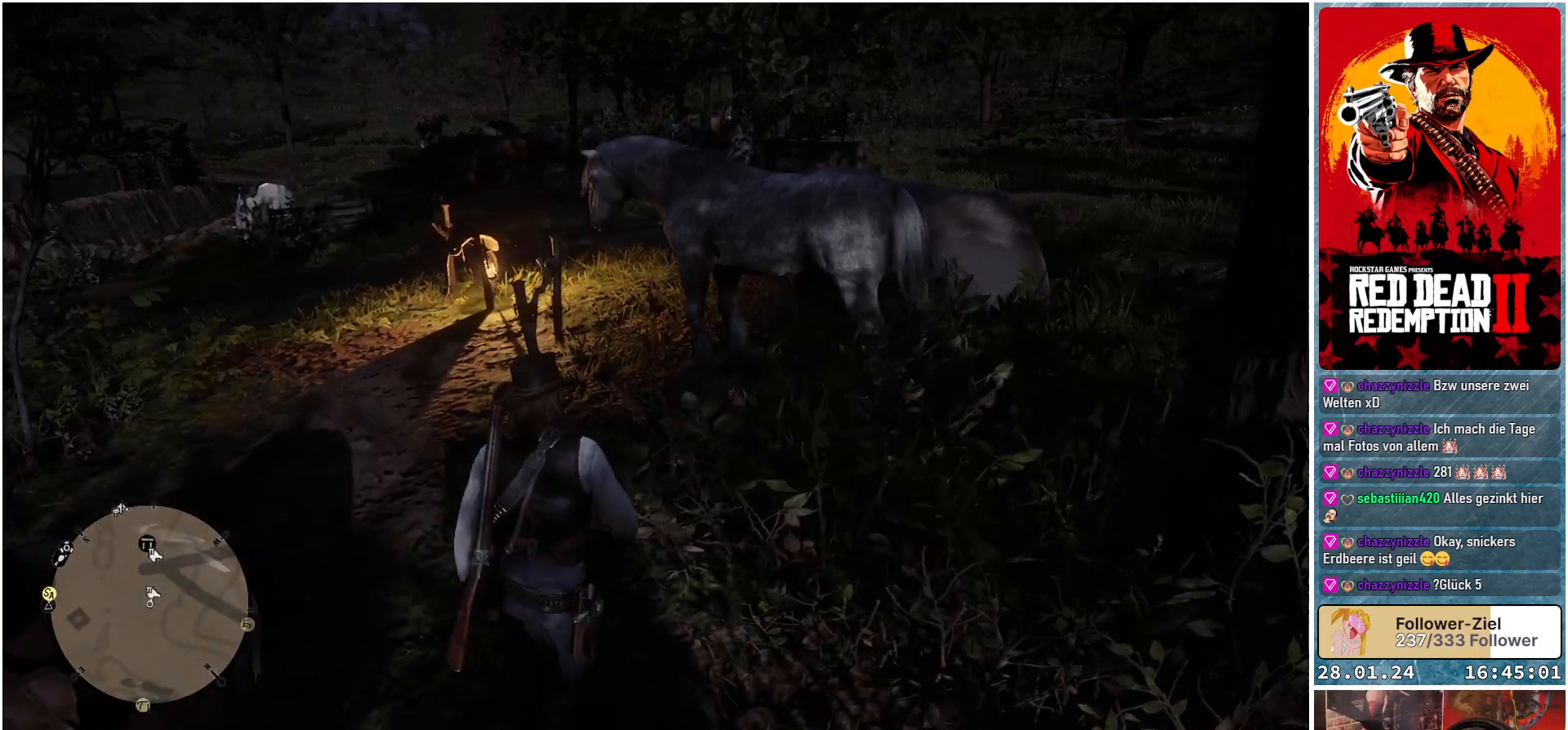
{"buttons": [], "left_stick": "up", "right_stick": "center", "events": []}
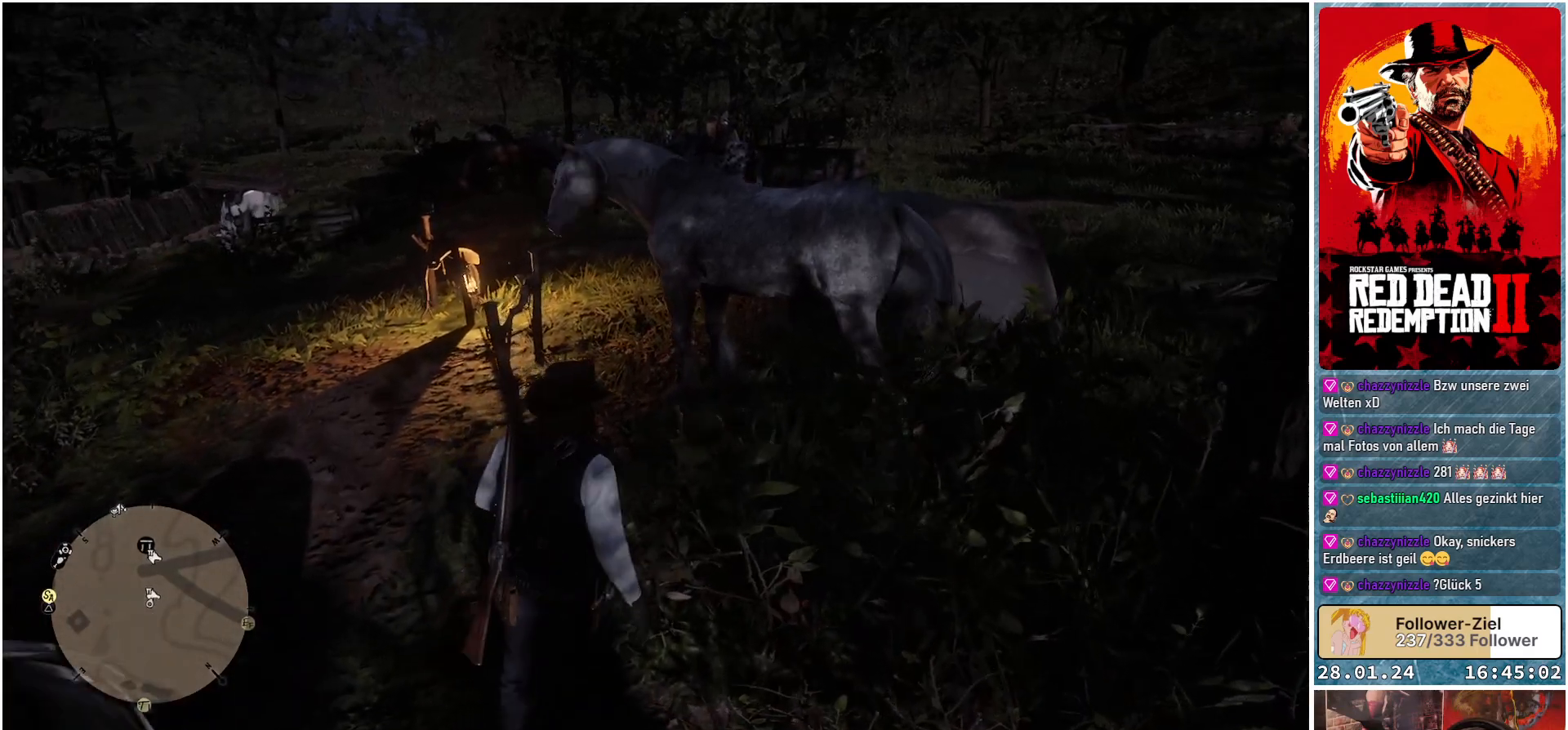
{"buttons": [], "left_stick": "up", "right_stick": "right", "events": [[500, "right_stick", "right"]]}
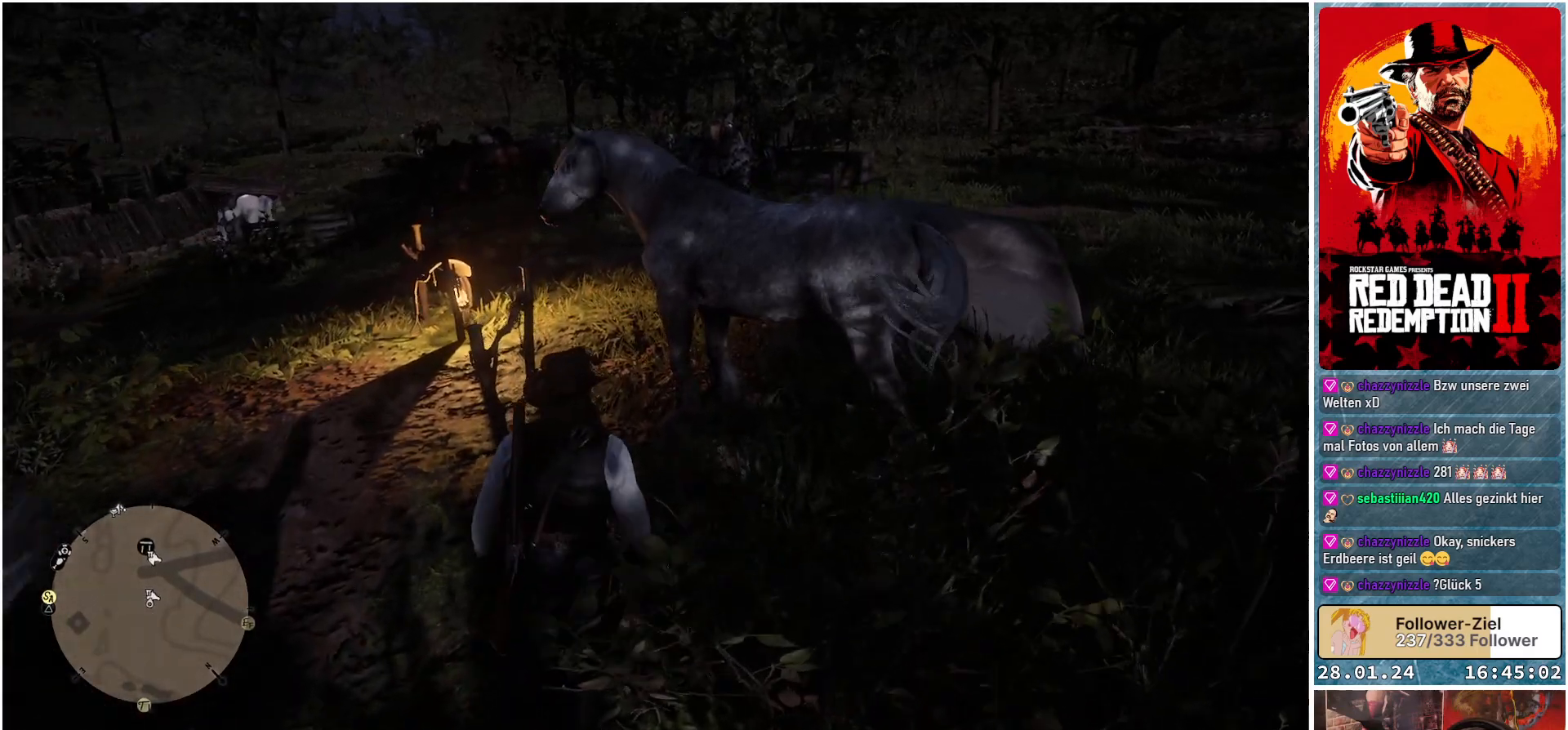
{"buttons": [], "left_stick": "up", "right_stick": "right", "events": []}
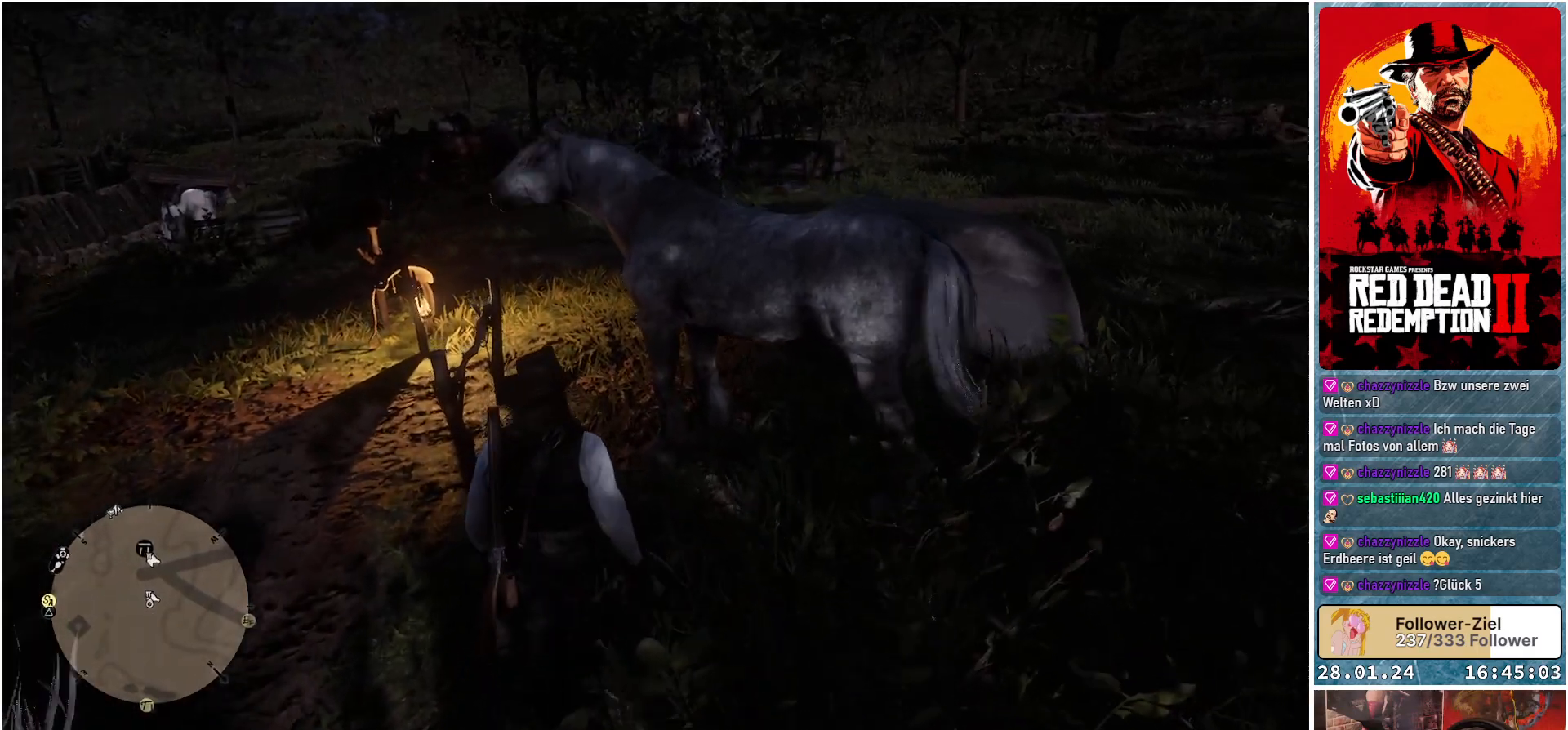
{"buttons": [], "left_stick": "up", "right_stick": "right", "events": []}
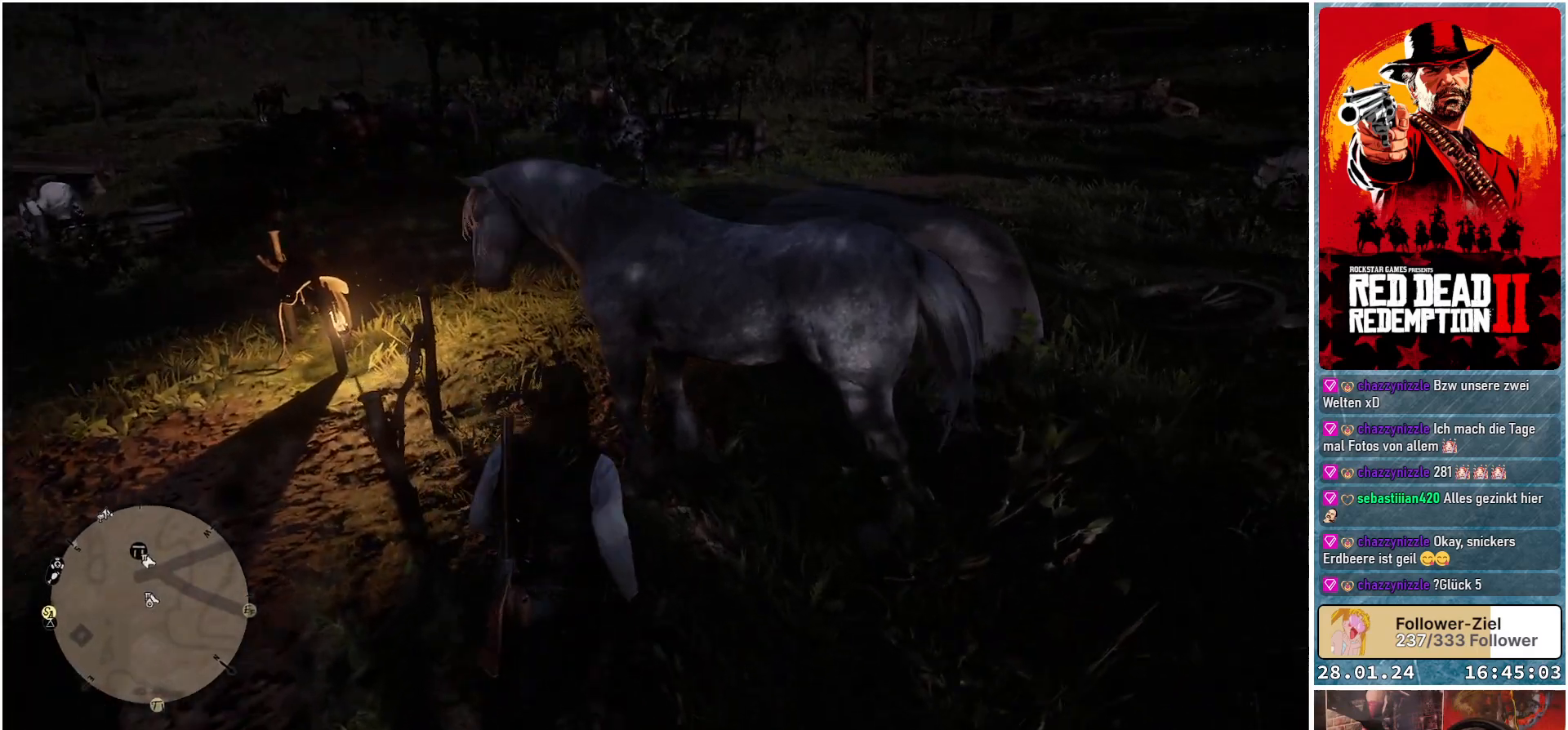
{"buttons": [], "left_stick": "up", "right_stick": "right", "events": []}
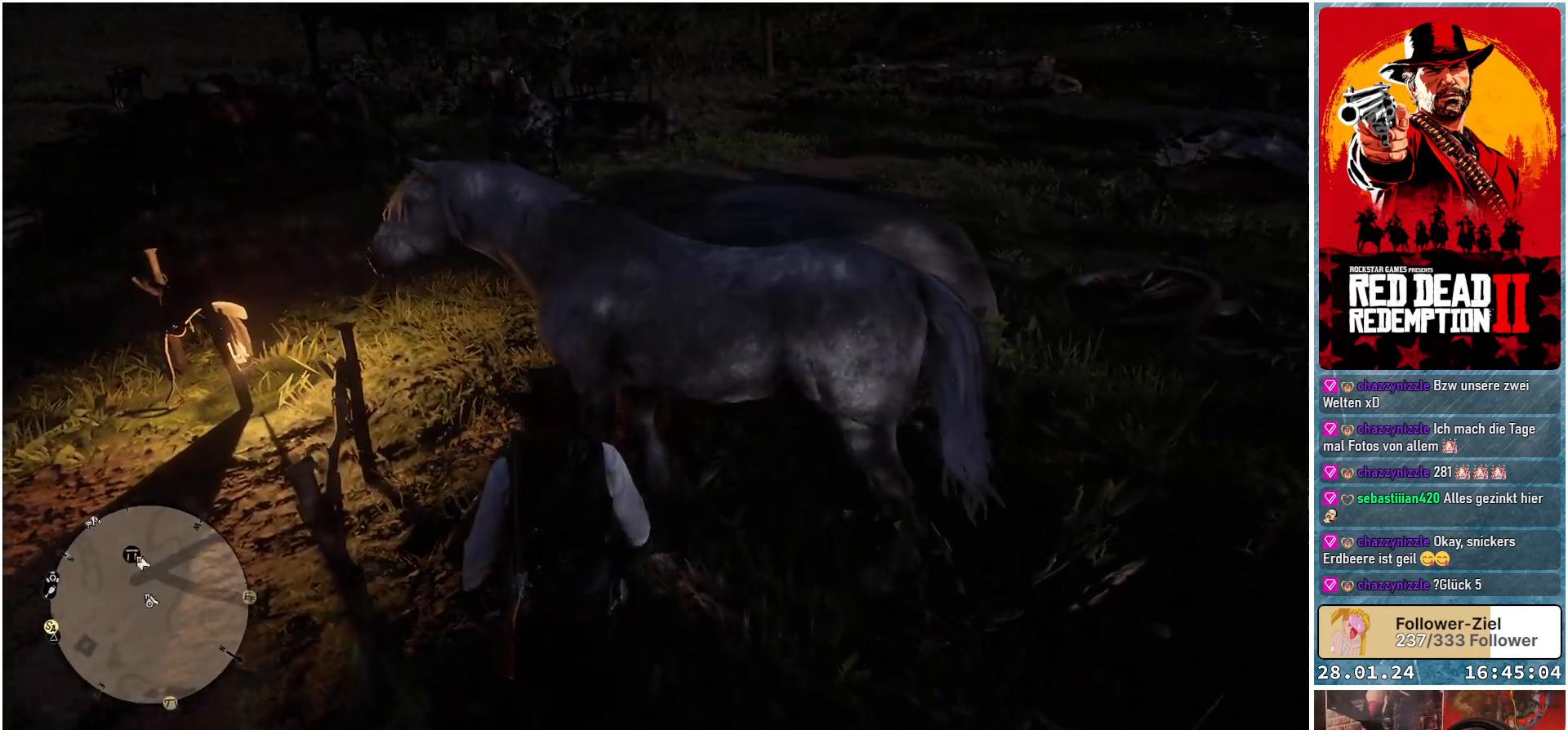
{"buttons": [], "left_stick": "center", "right_stick": "center", "events": [[33, "left_stick", "center"], [133, "right_stick", "center"]]}
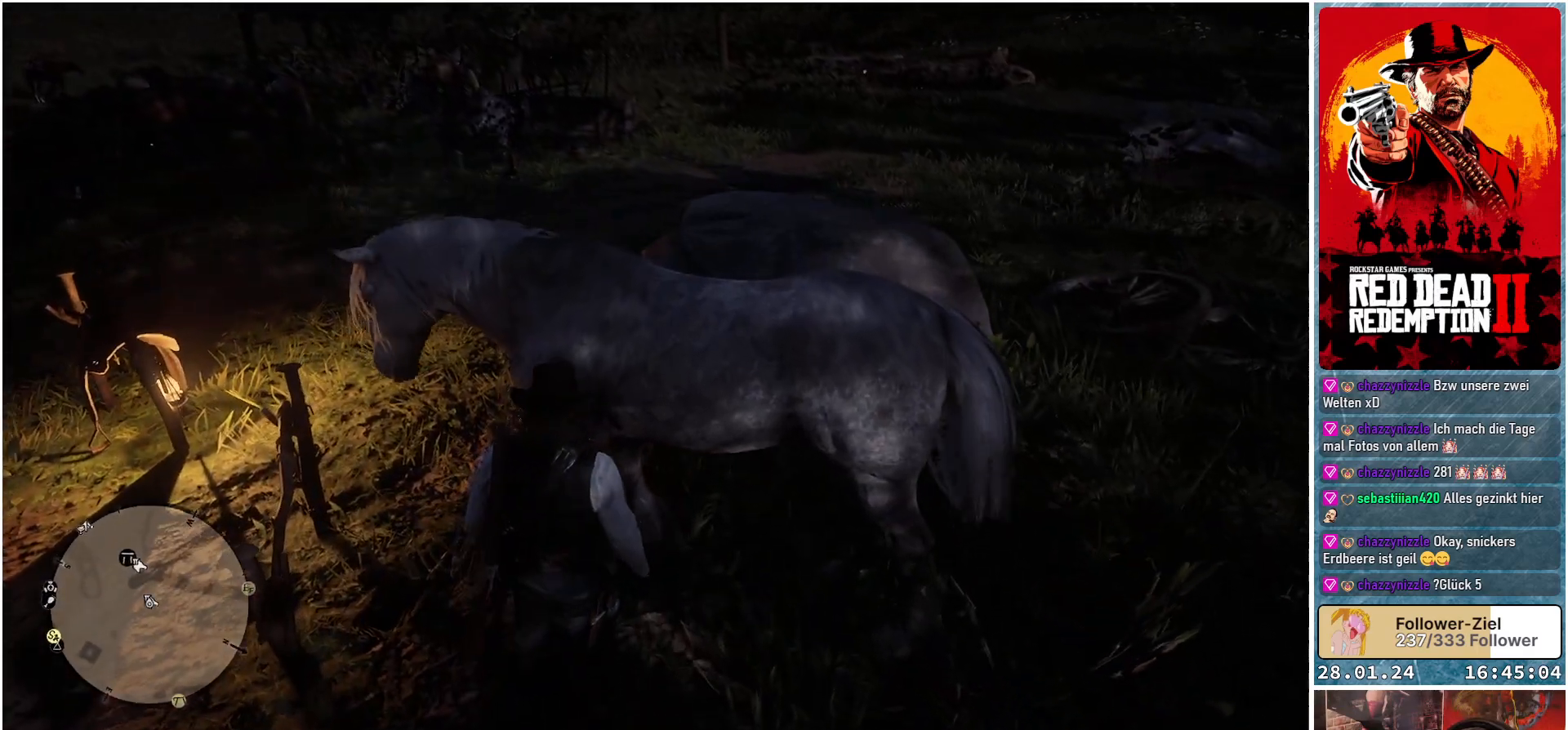
{"buttons": [], "left_stick": "center", "right_stick": "center", "events": []}
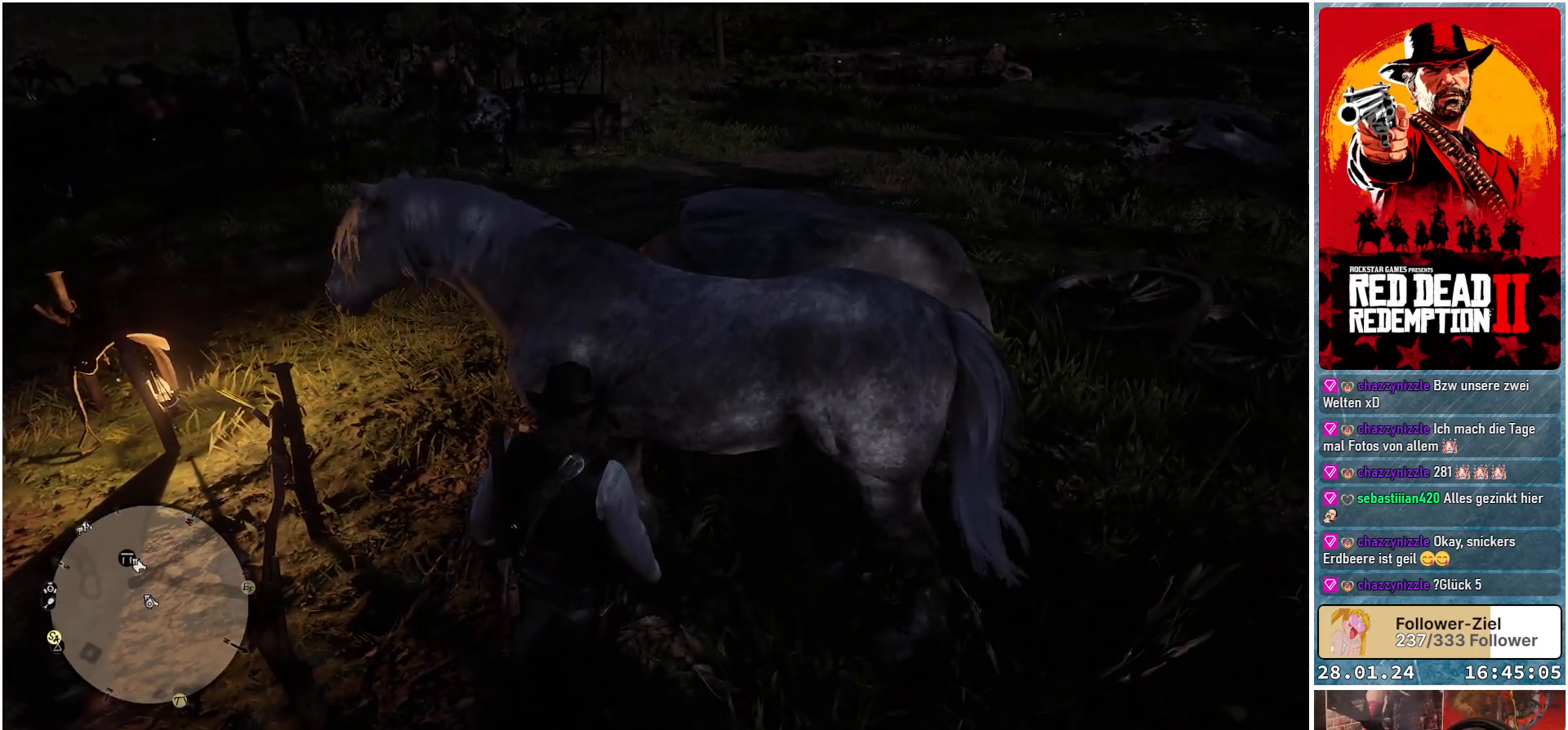
{"buttons": [], "left_stick": "left", "right_stick": "left", "events": [[234, "right_stick", "left"], [284, "left_stick", "left"]]}
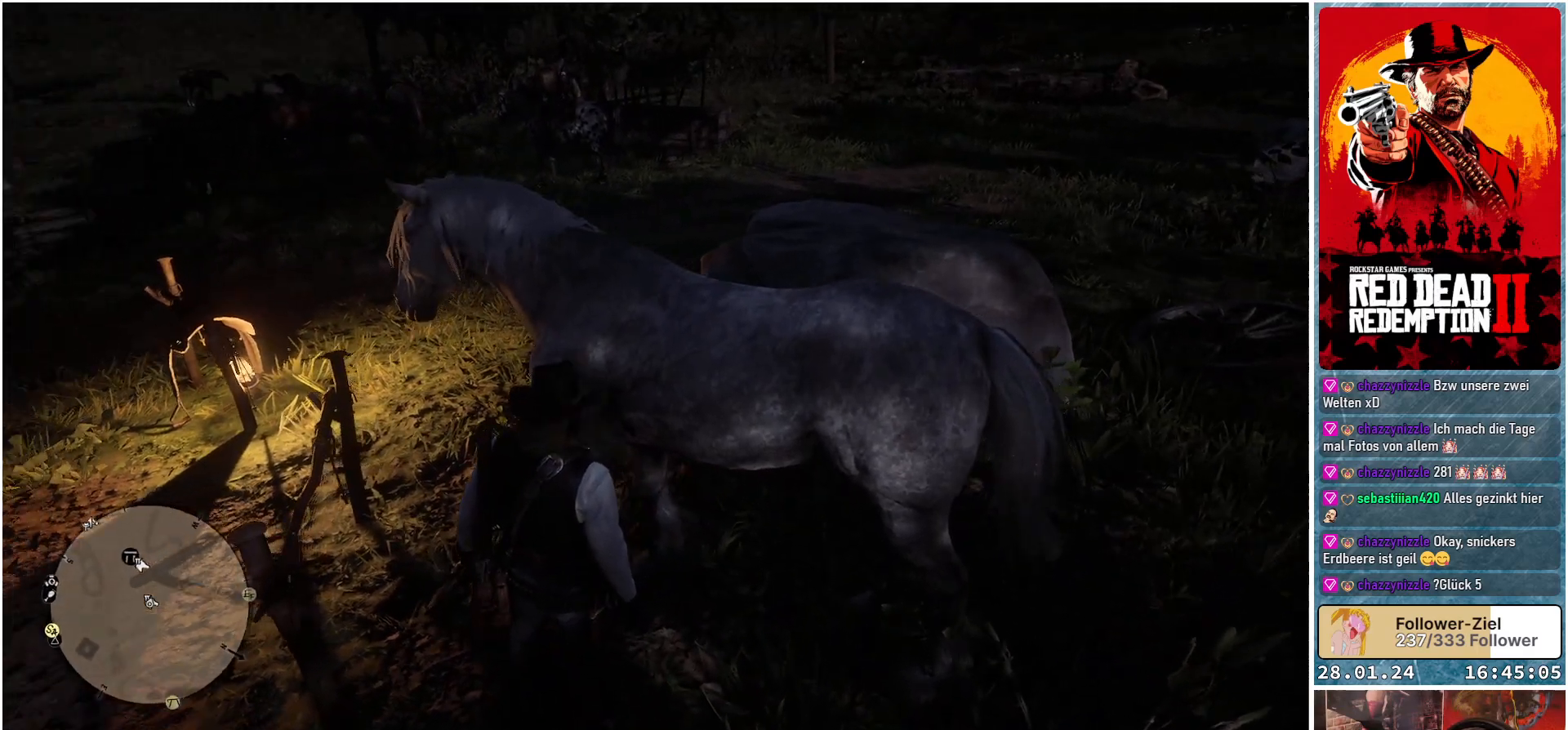
{"buttons": [], "left_stick": "left", "right_stick": "center", "events": [[501, "right_stick", "center"]]}
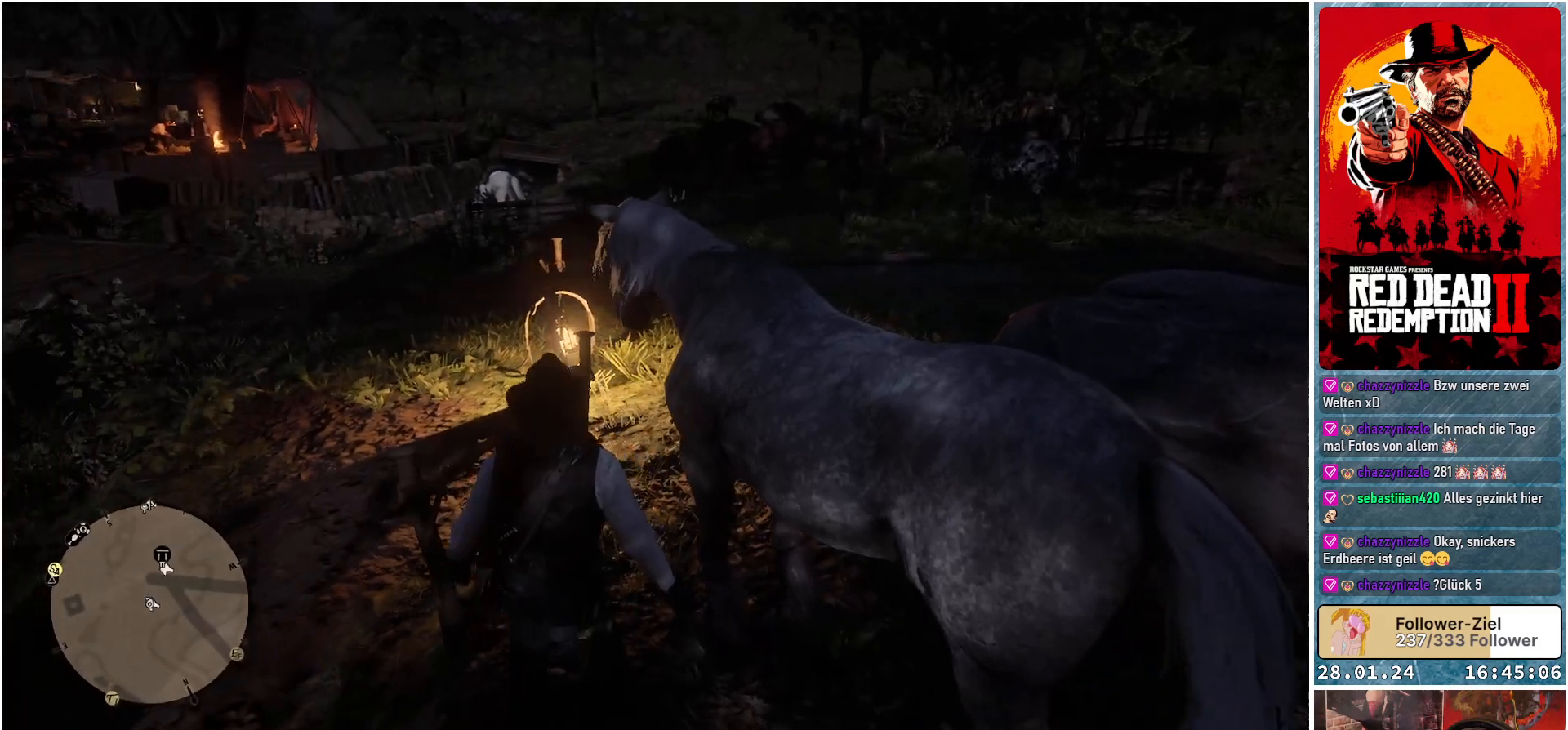
{"buttons": ["A"], "left_stick": "left", "right_stick": "center", "events": [[384, "A", "down"]]}
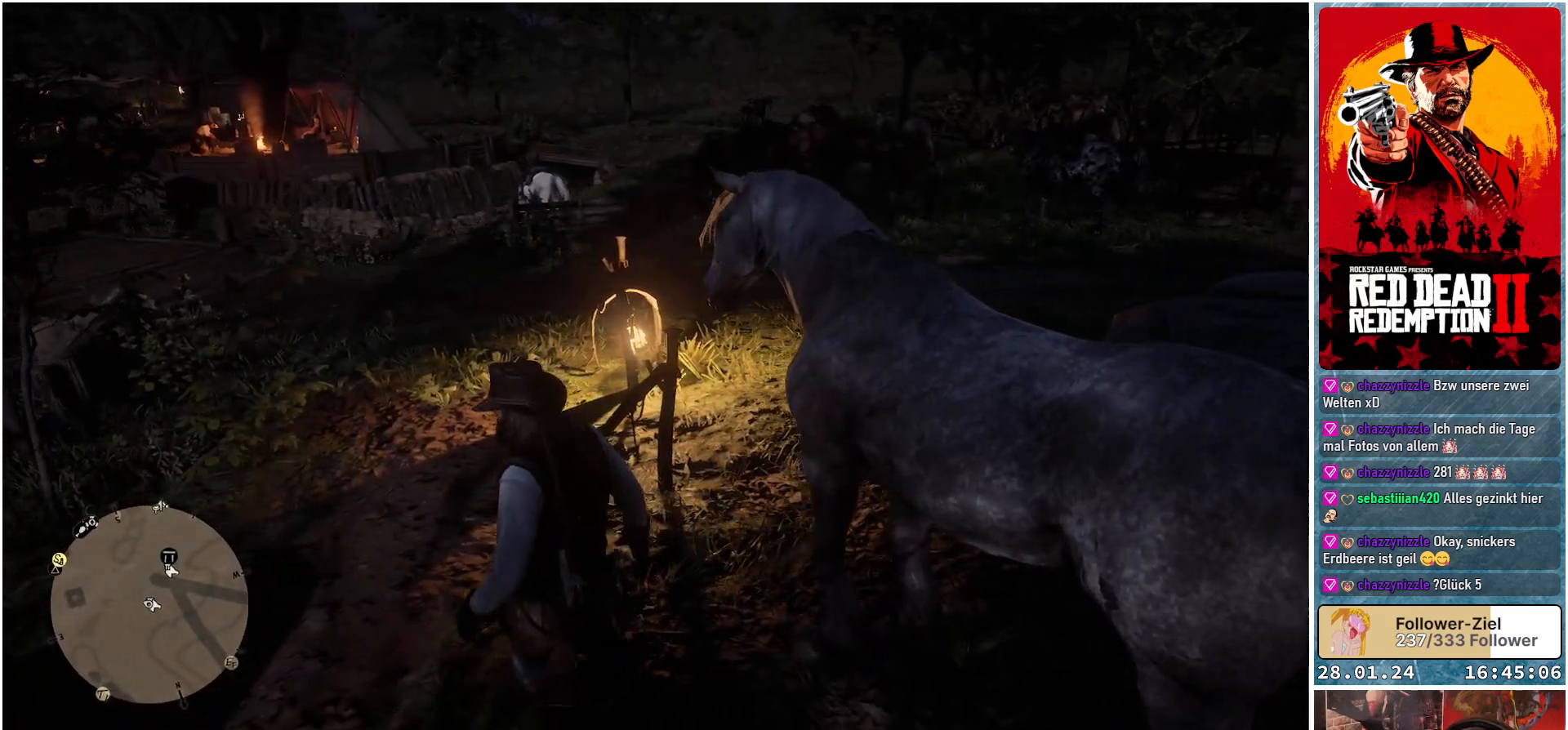
{"buttons": ["A"], "left_stick": "up", "right_stick": "center", "events": [[117, "left_stick", "up-left"], [451, "left_stick", "up"]]}
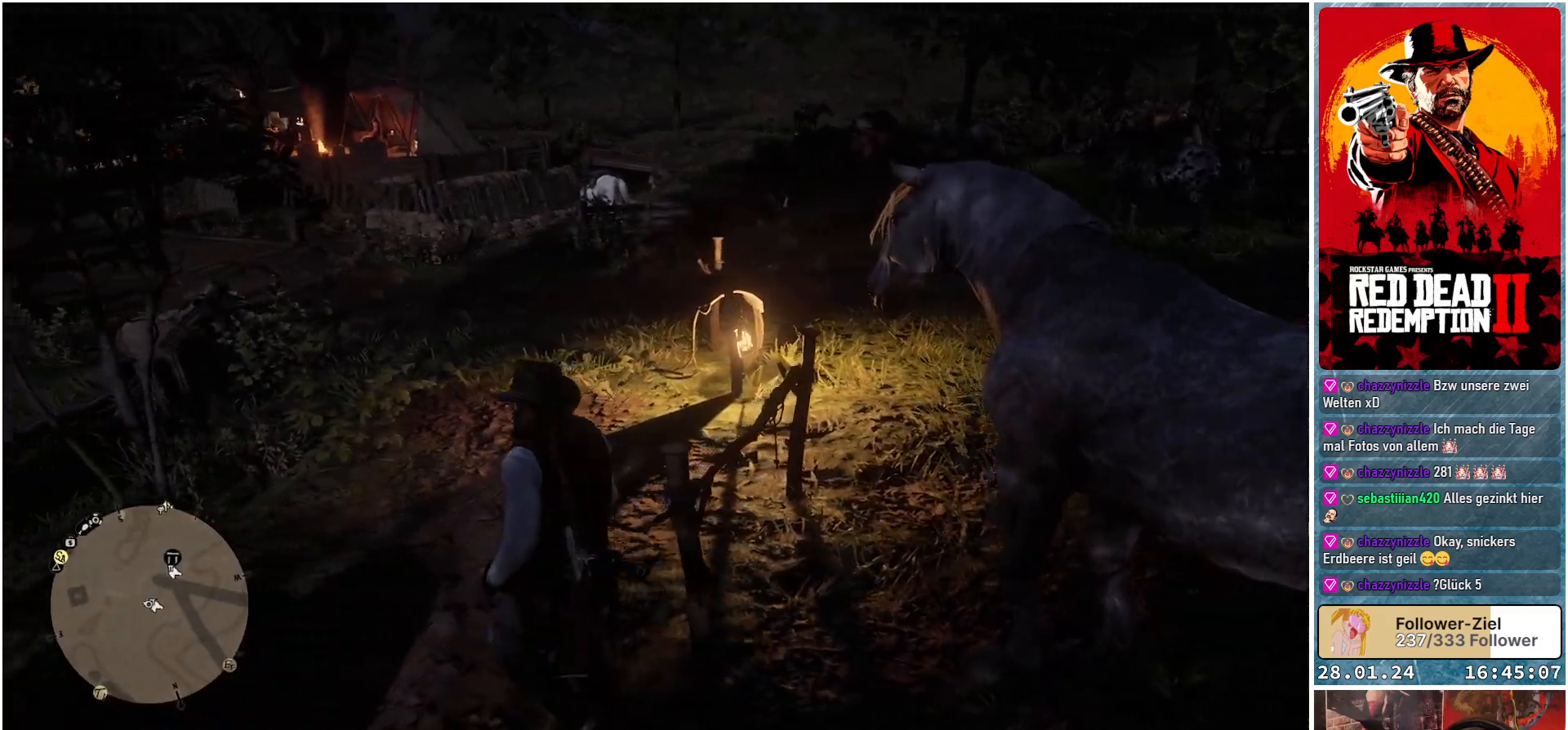
{"buttons": ["A"], "left_stick": "up", "right_stick": "center", "events": []}
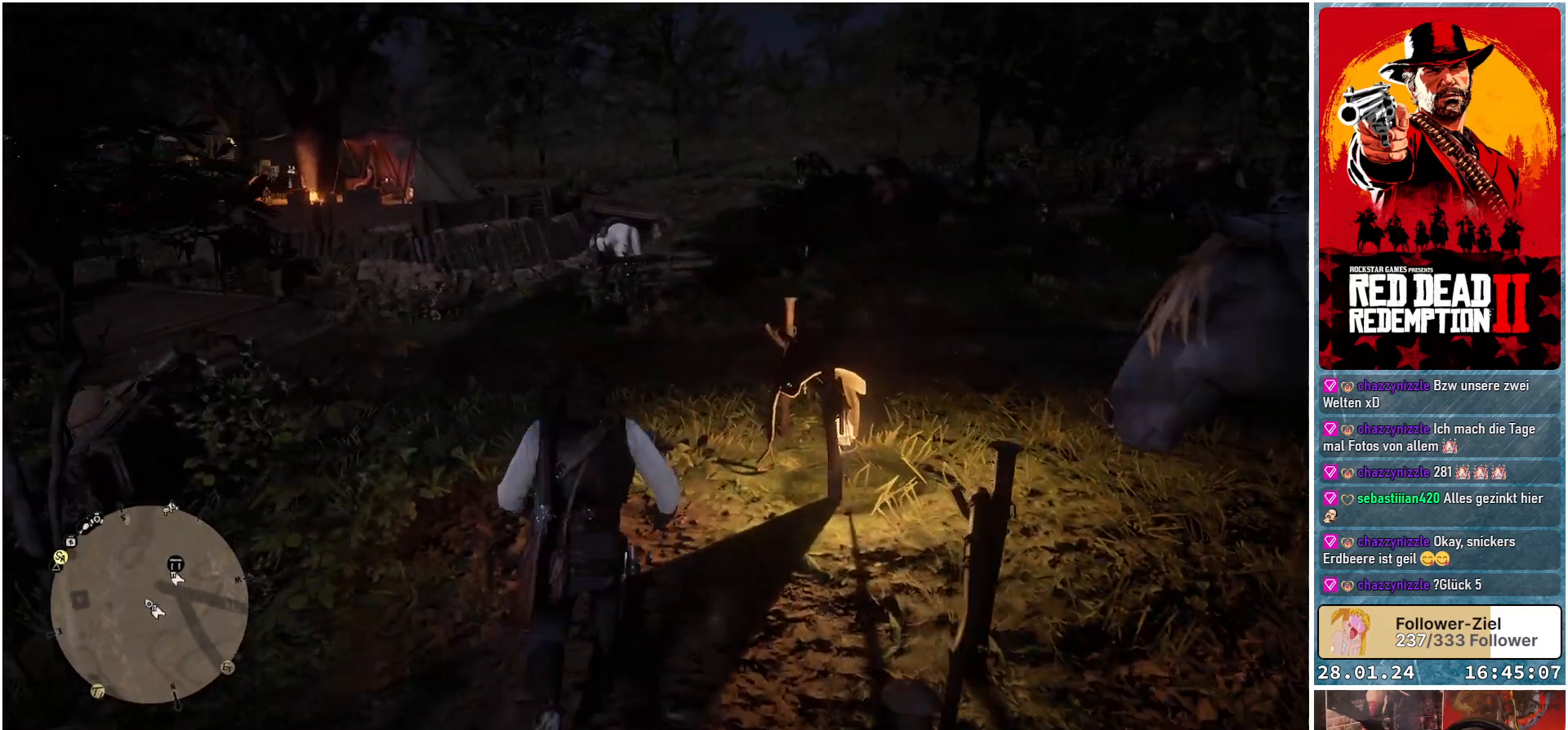
{"buttons": ["A"], "left_stick": "up", "right_stick": "center", "events": []}
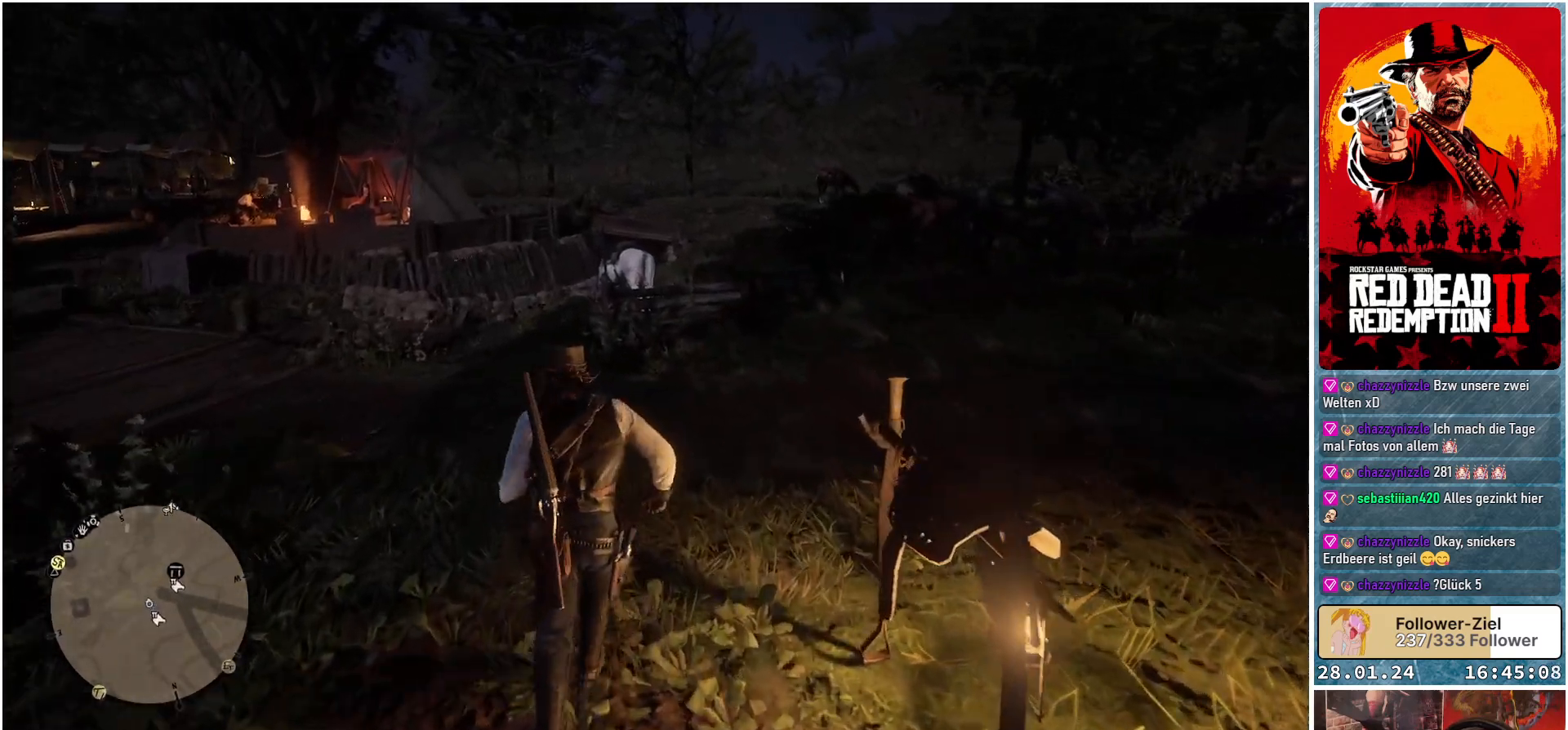
{"buttons": [], "left_stick": "up", "right_stick": "center", "events": [[150, "A", "up"], [183, "A", "down"], [284, "A", "up"]]}
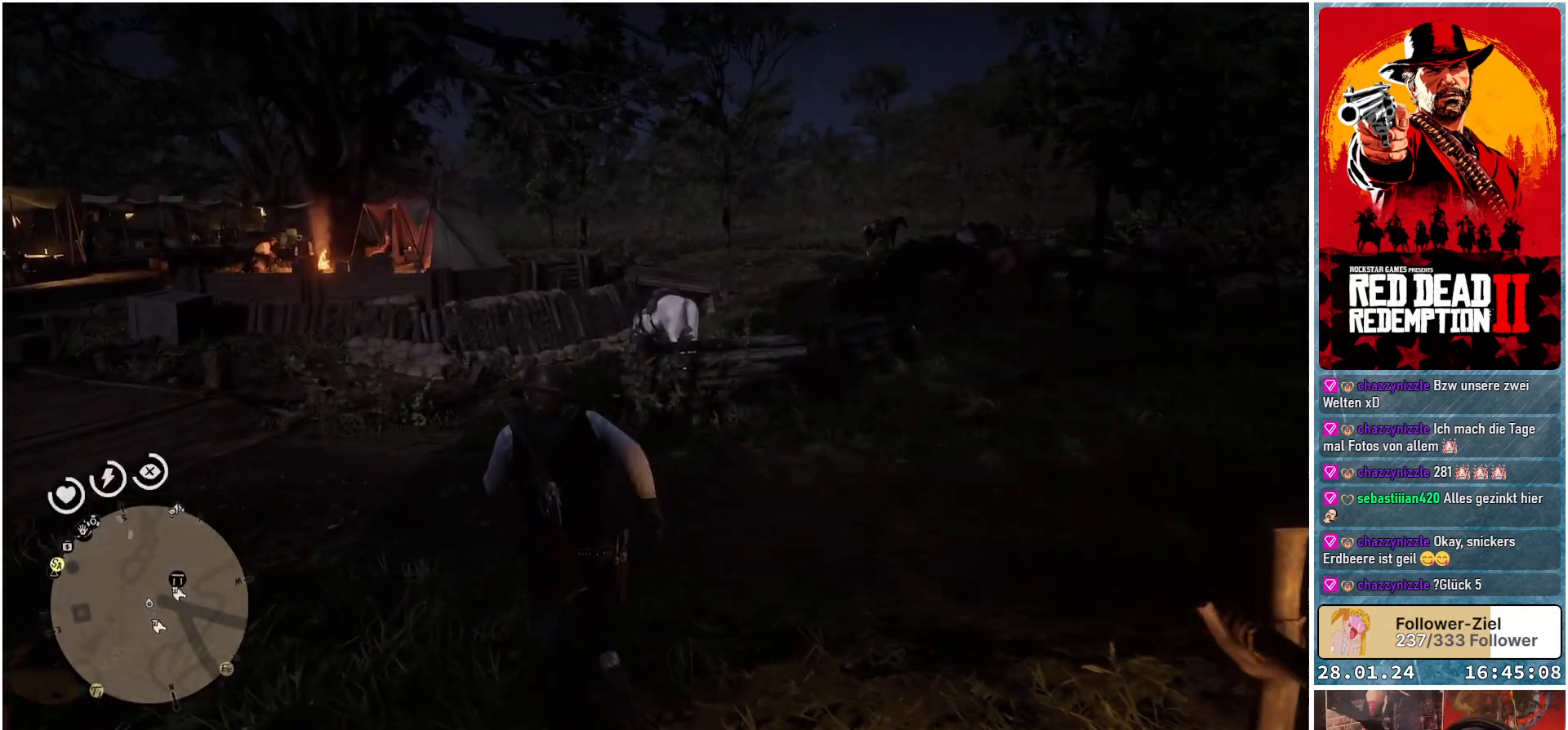
{"buttons": [], "left_stick": "up", "right_stick": "center", "events": []}
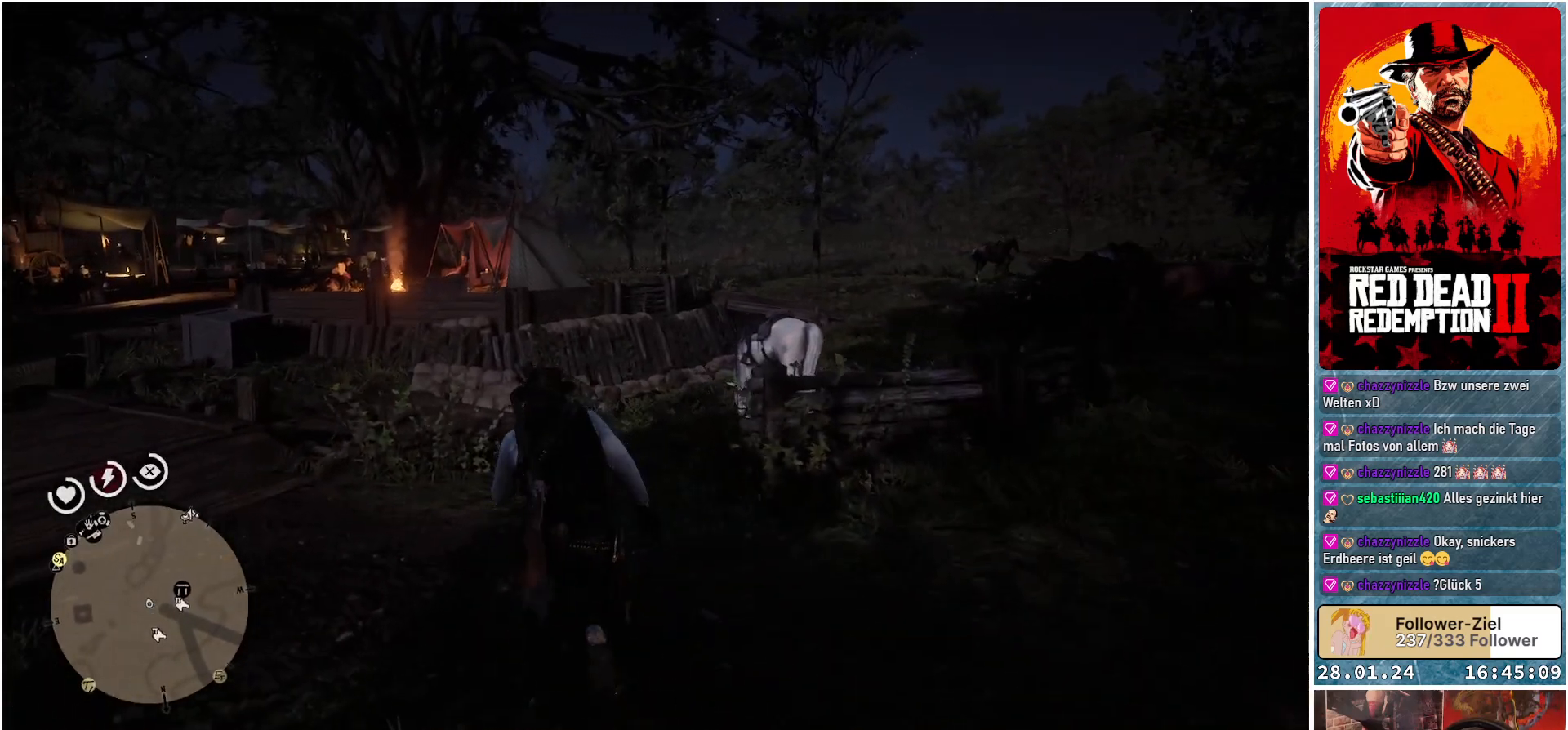
{"buttons": ["A"], "left_stick": "up", "right_stick": "center", "events": [[200, "A", "down"]]}
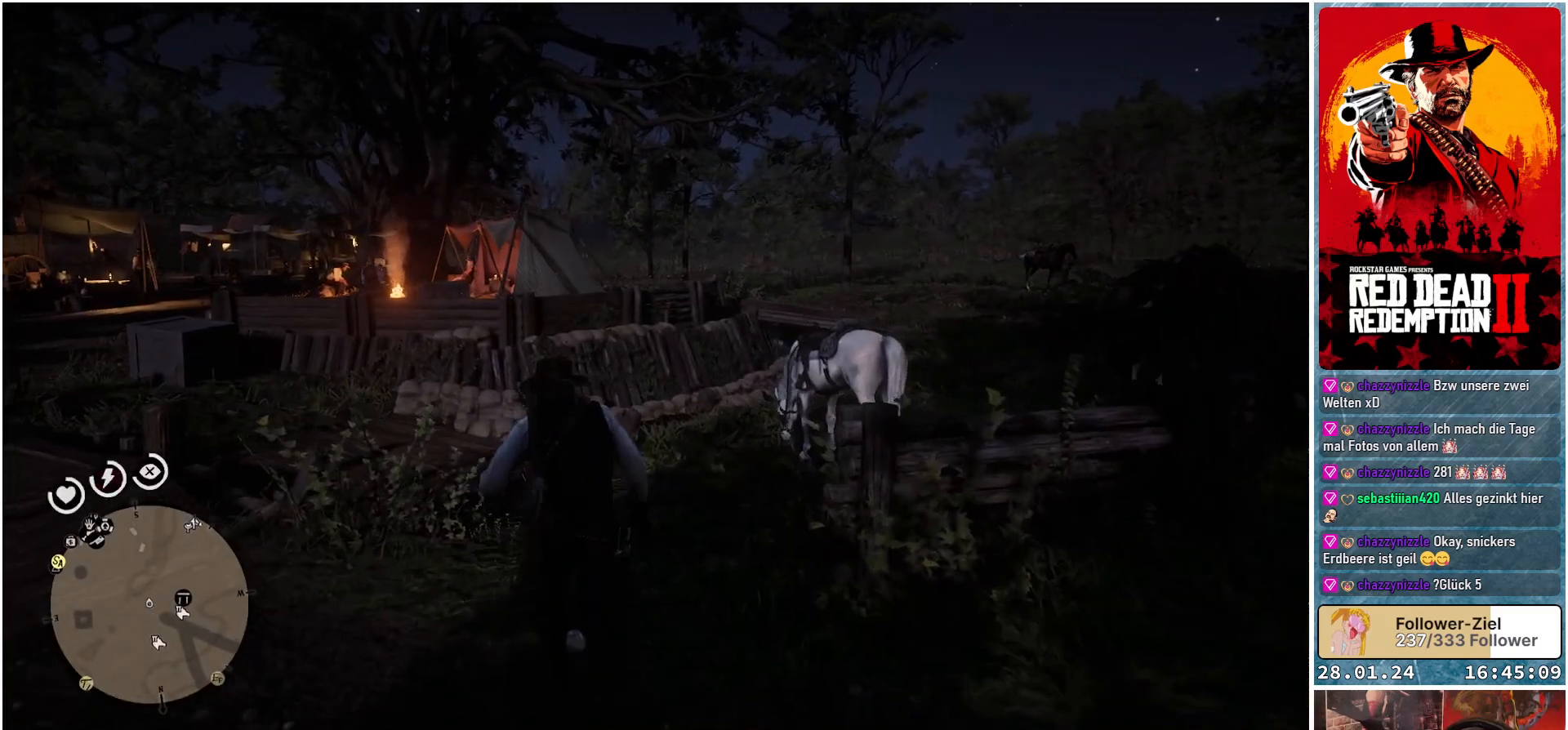
{"buttons": ["A"], "left_stick": "up", "right_stick": "center", "events": []}
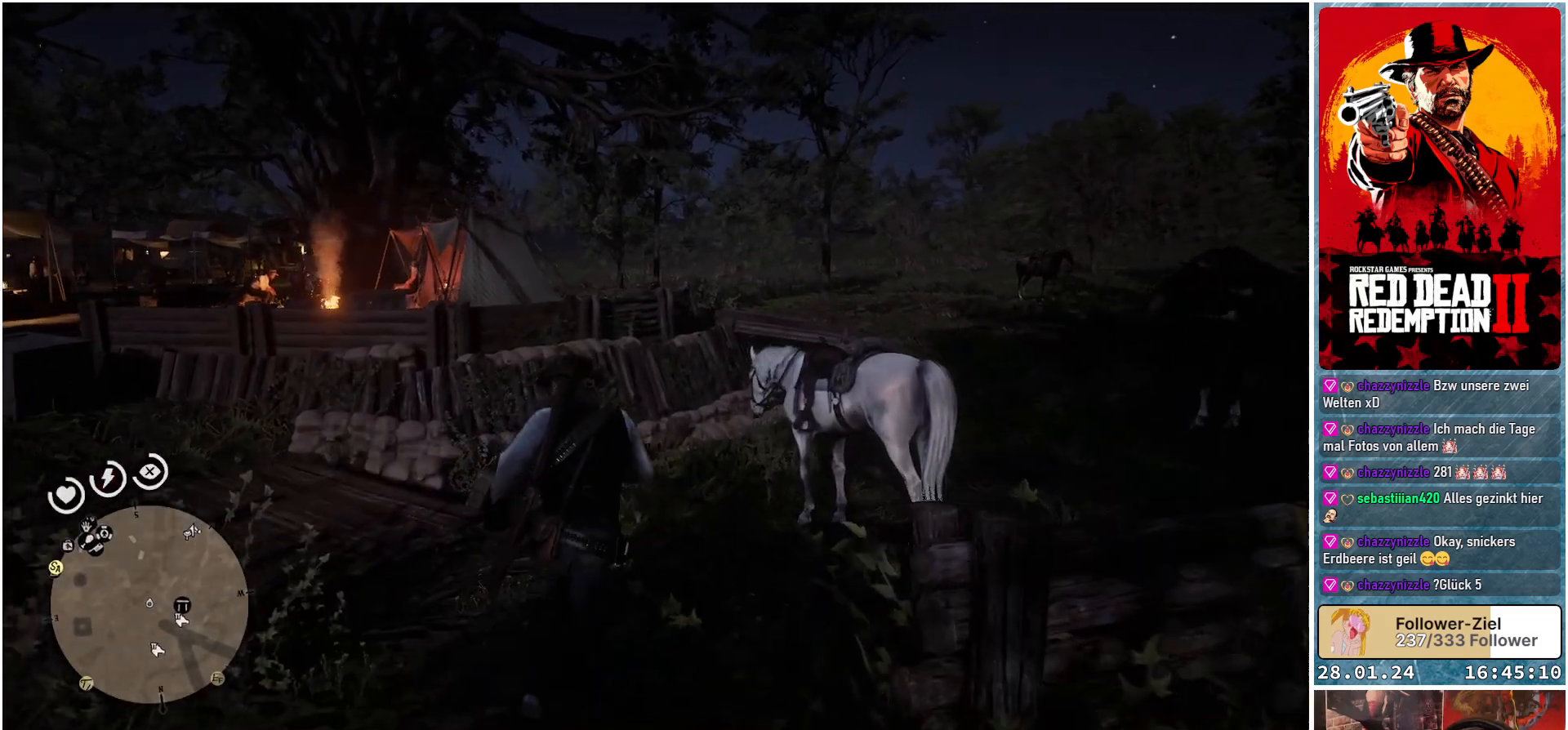
{"buttons": ["A"], "left_stick": "up", "right_stick": "center", "events": []}
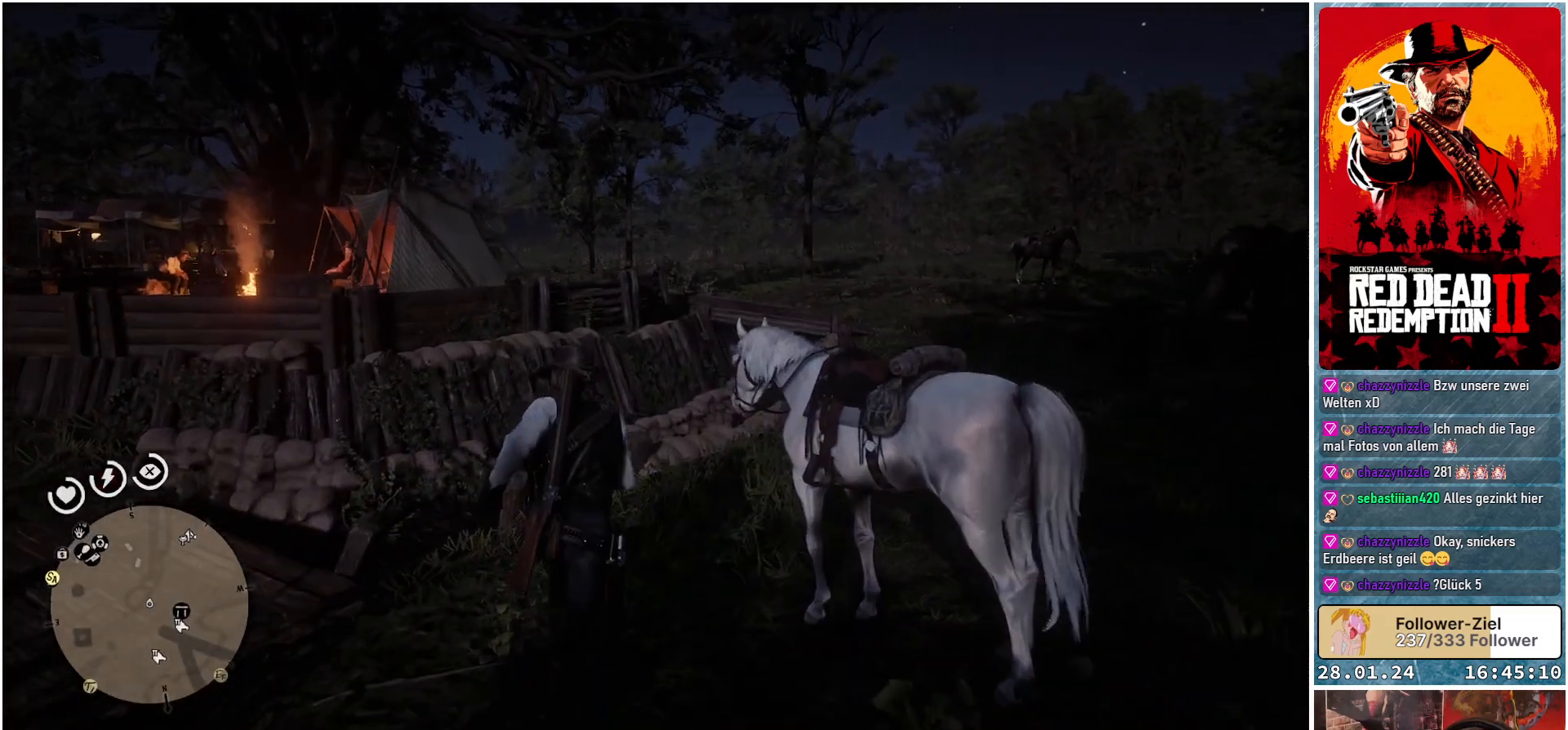
{"buttons": [], "left_stick": "up-right", "right_stick": "center", "events": [[201, "A", "up"], [267, "A", "down"], [267, "left_stick", "up-right"], [284, "A", "up"]]}
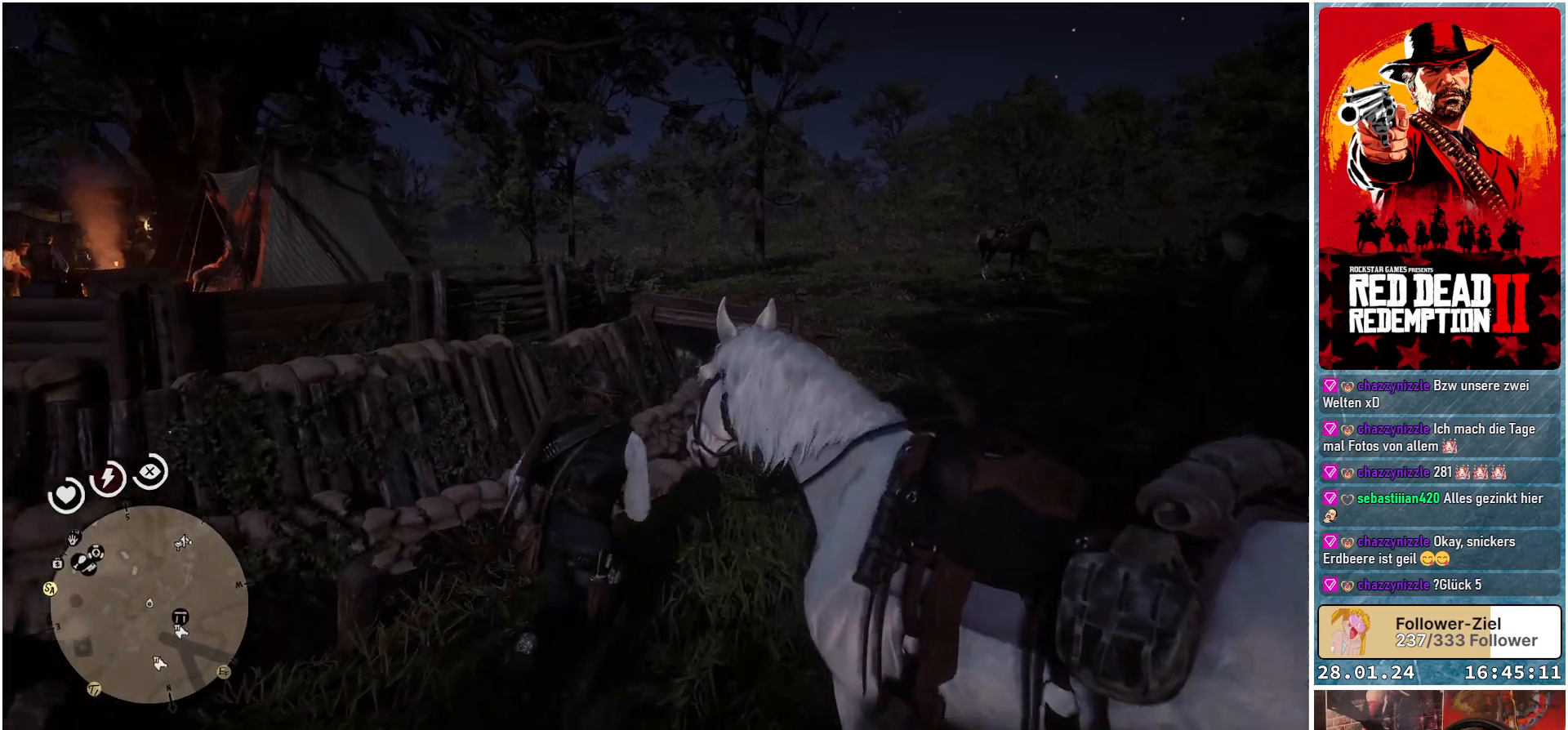
{"buttons": [], "left_stick": "up-right", "right_stick": "center", "events": []}
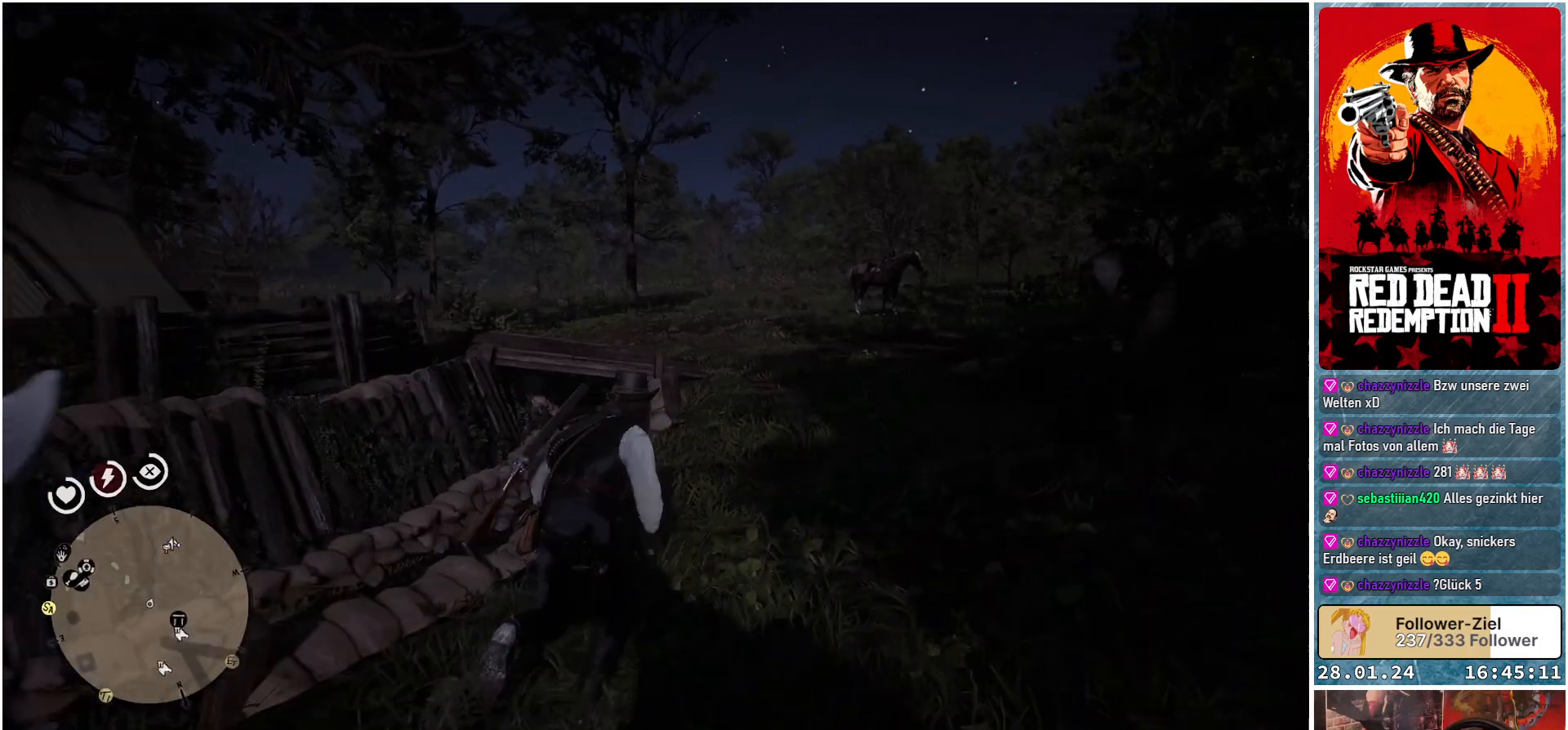
{"buttons": [], "left_stick": "up", "right_stick": "center", "events": [[217, "left_stick", "up"]]}
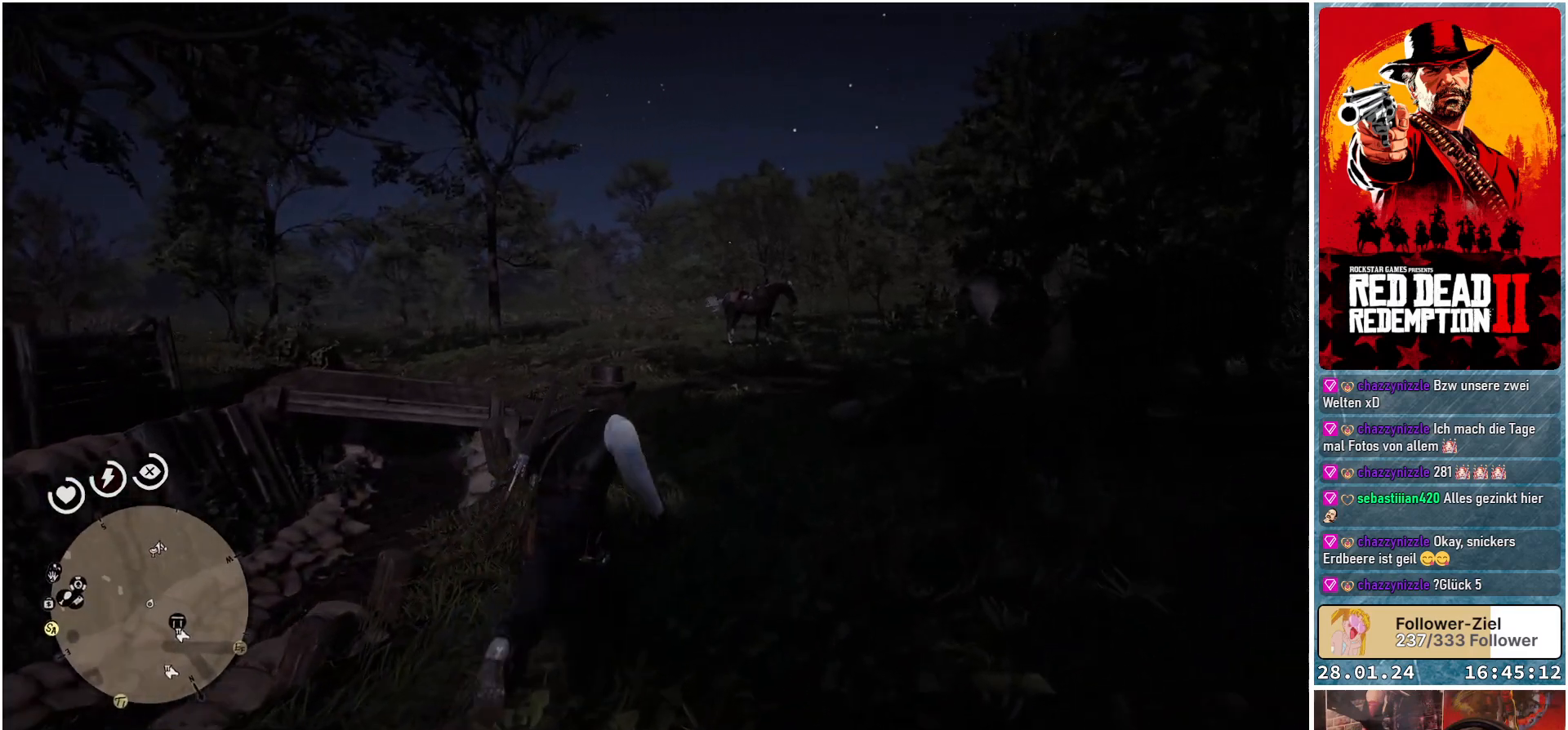
{"buttons": [], "left_stick": "up", "right_stick": "center", "events": []}
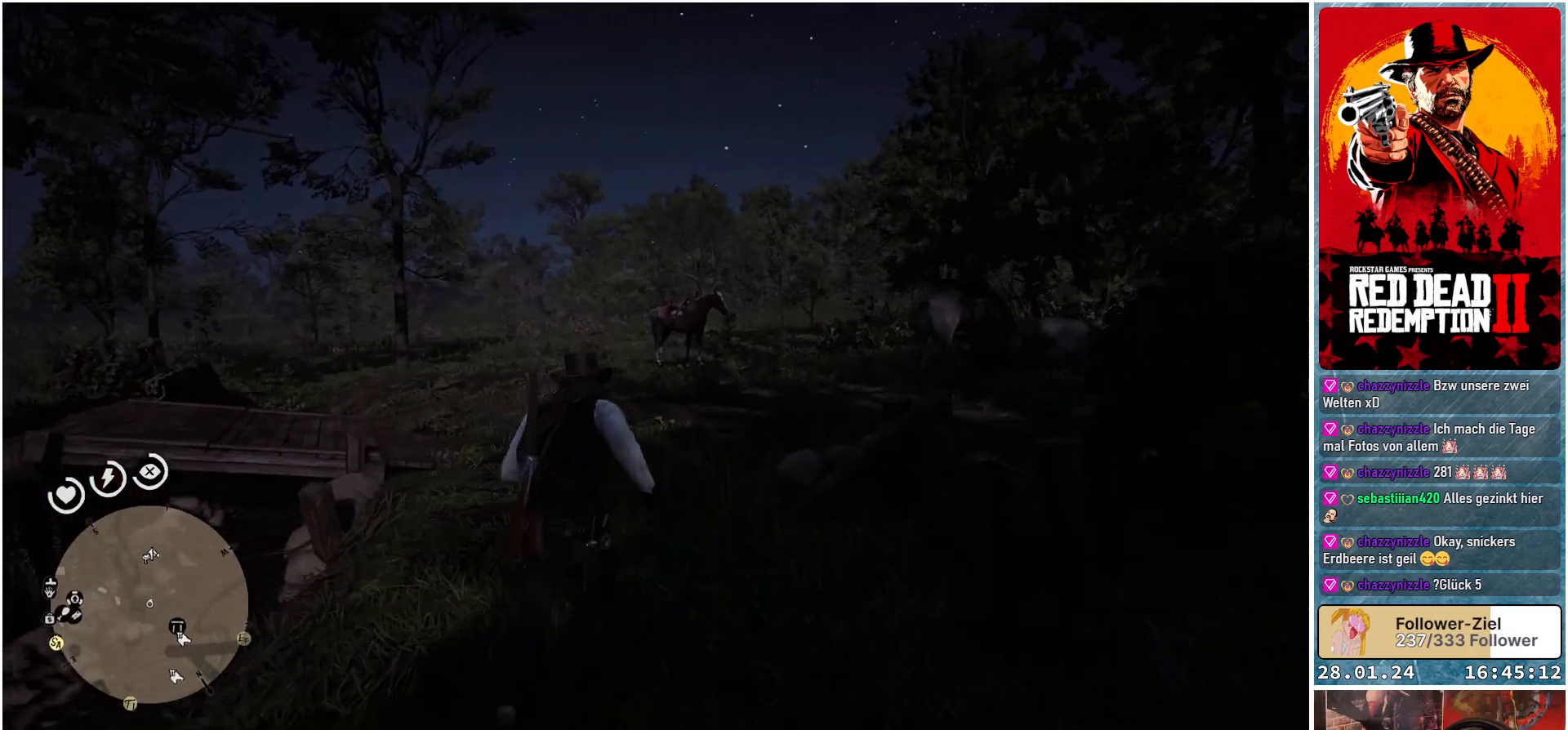
{"buttons": [], "left_stick": "up", "right_stick": "center", "events": []}